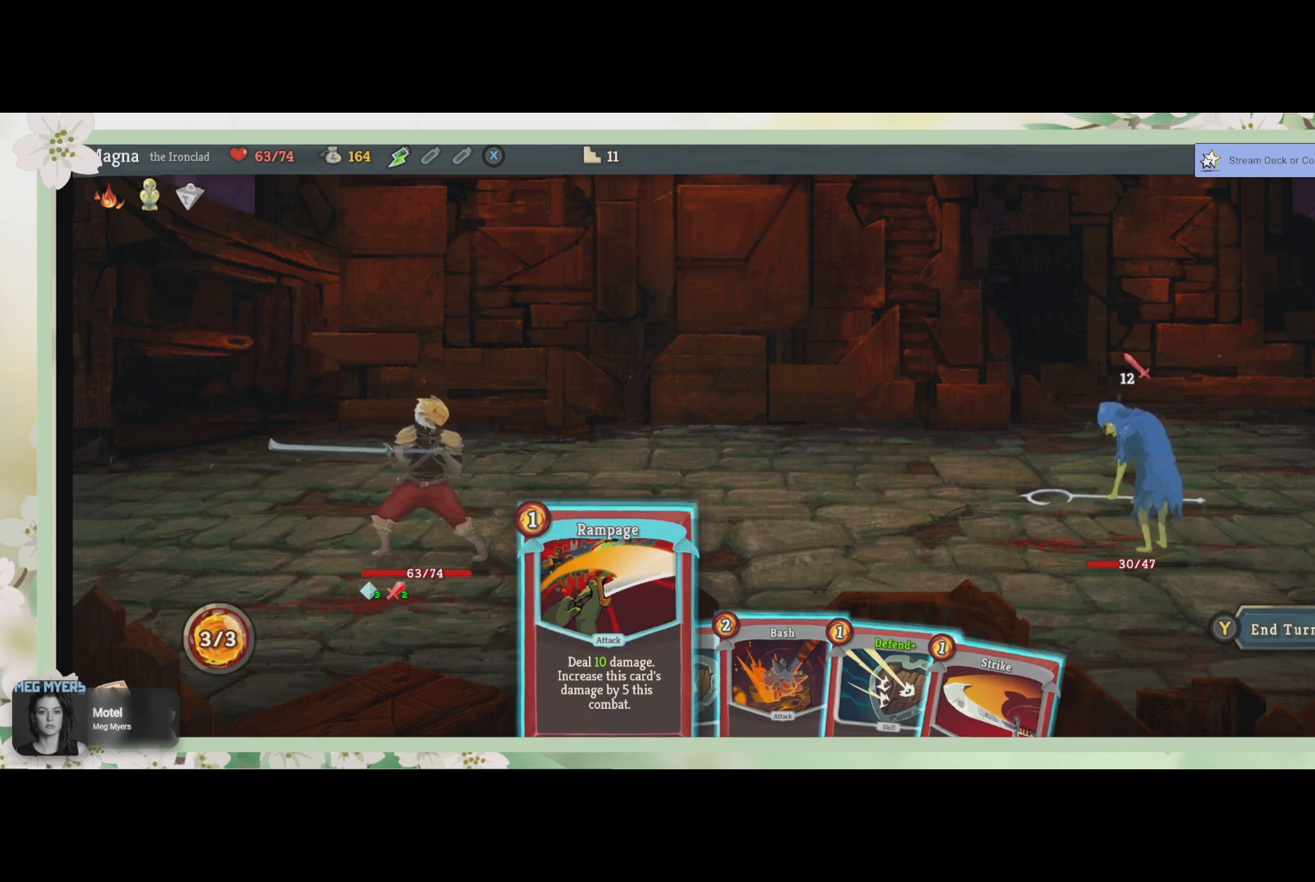
Gameplay with a controller (PlayStation layout); each line is a JSON object with the inputs held at the frame after it. "events" lists button and stick changes between this image and that frame as [ms after this image, input, new state], when the widget could be followed in between.
{"buttons": [], "left_stick": "center", "right_stick": "center", "events": [[267, "CROSS", "down"], [367, "CROSS", "up"]]}
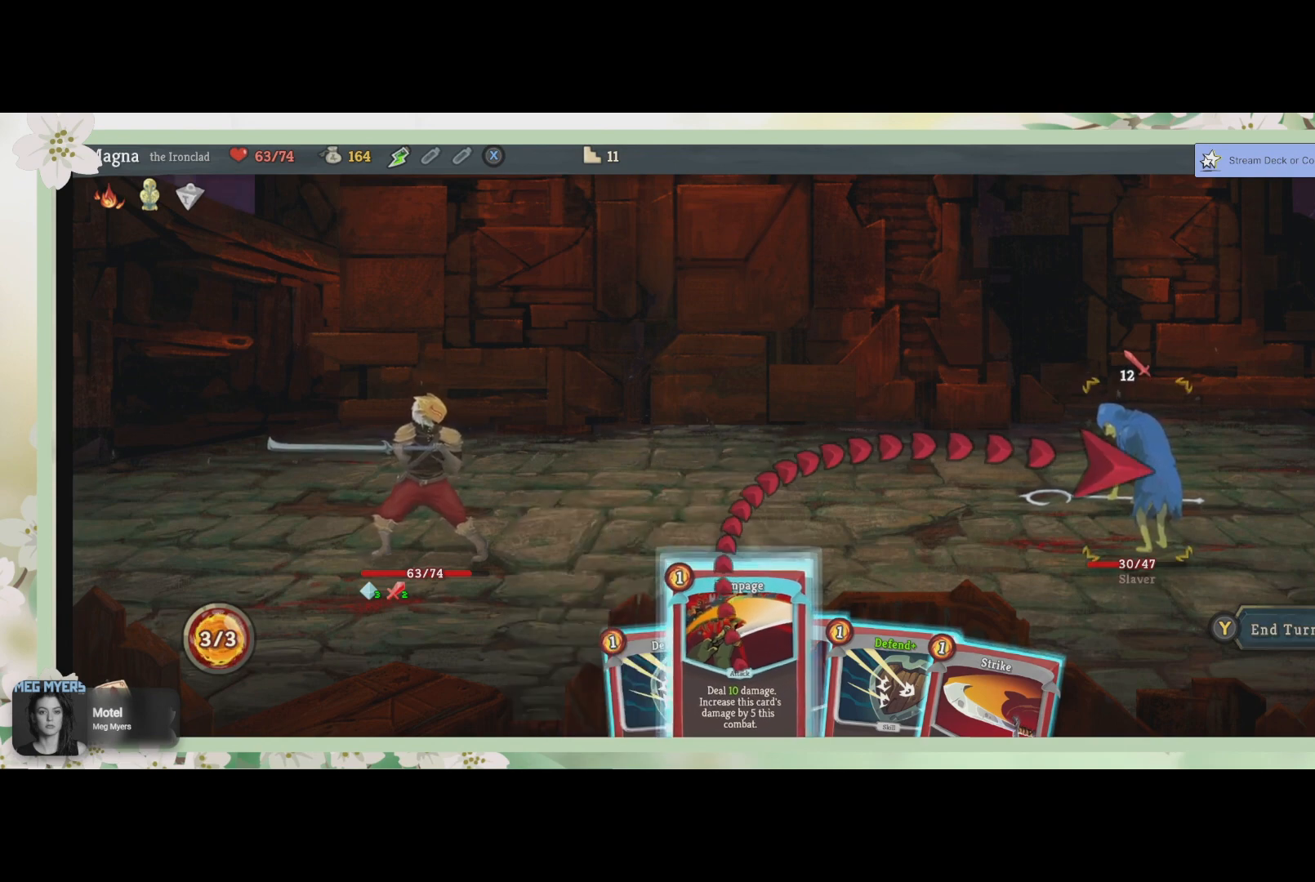
{"buttons": [], "left_stick": "center", "right_stick": "center", "events": [[200, "CROSS", "down"], [300, "CROSS", "up"]]}
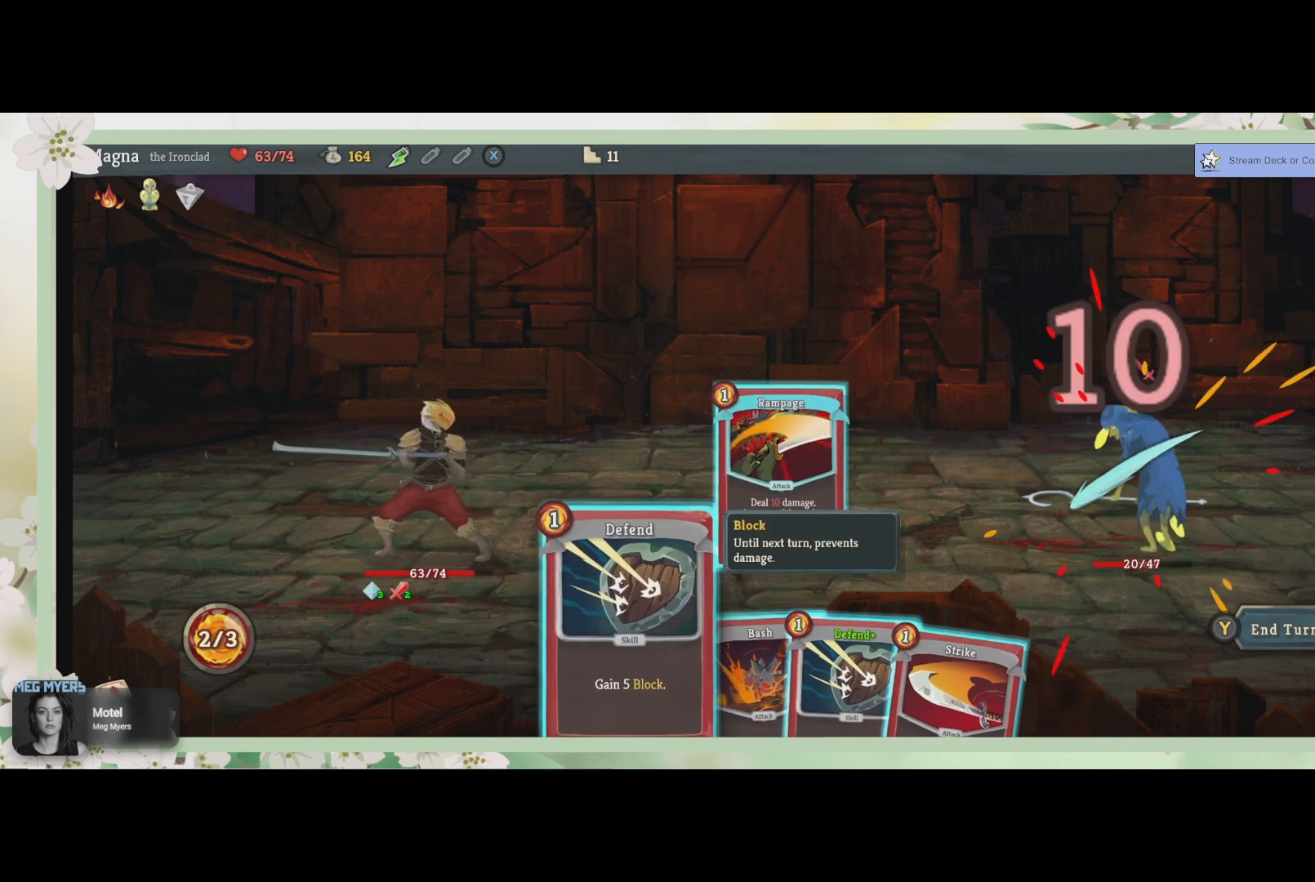
{"buttons": [], "left_stick": "center", "right_stick": "center", "events": []}
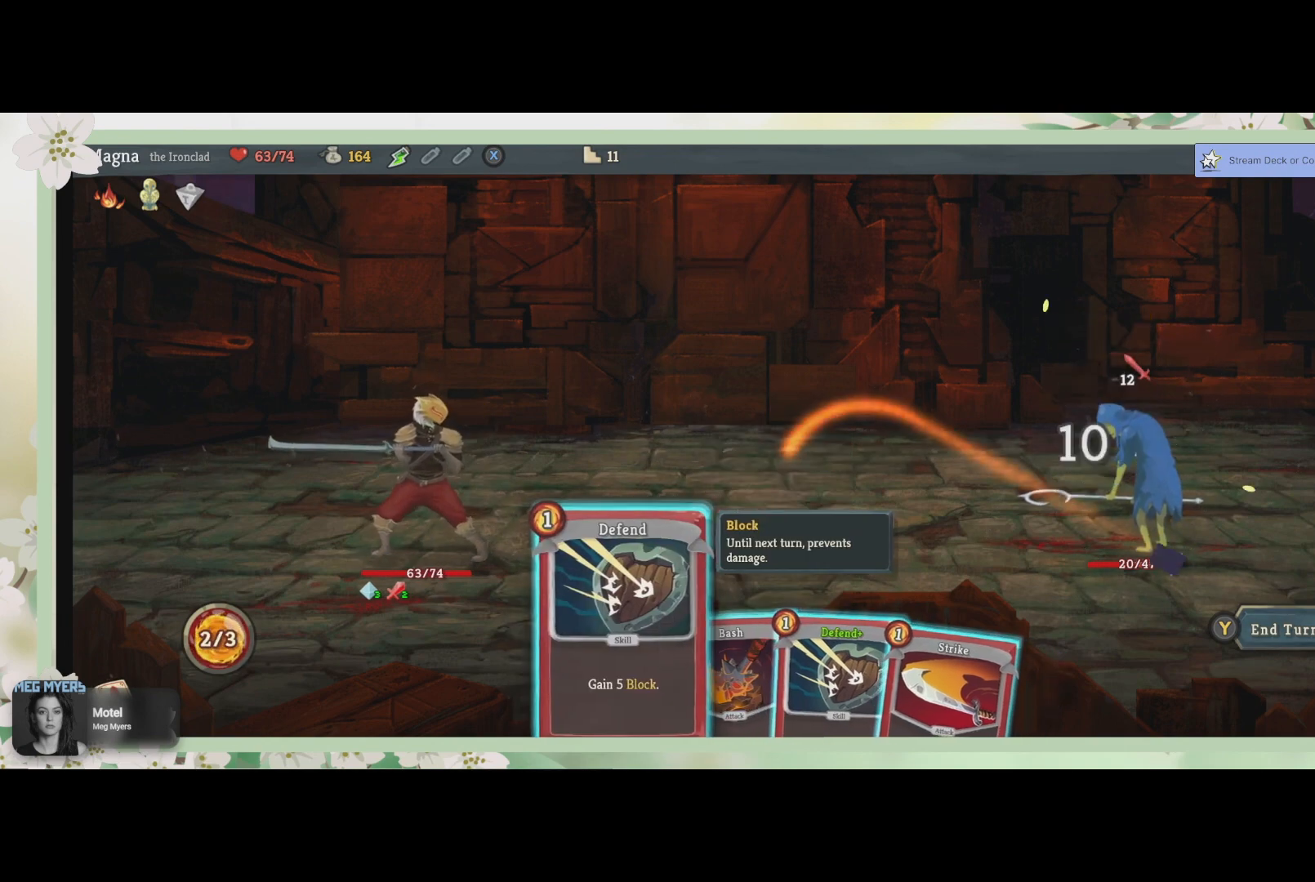
{"buttons": ["DPAD_RIGHT"], "left_stick": "center", "right_stick": "center", "events": [[500, "DPAD_RIGHT", "down"]]}
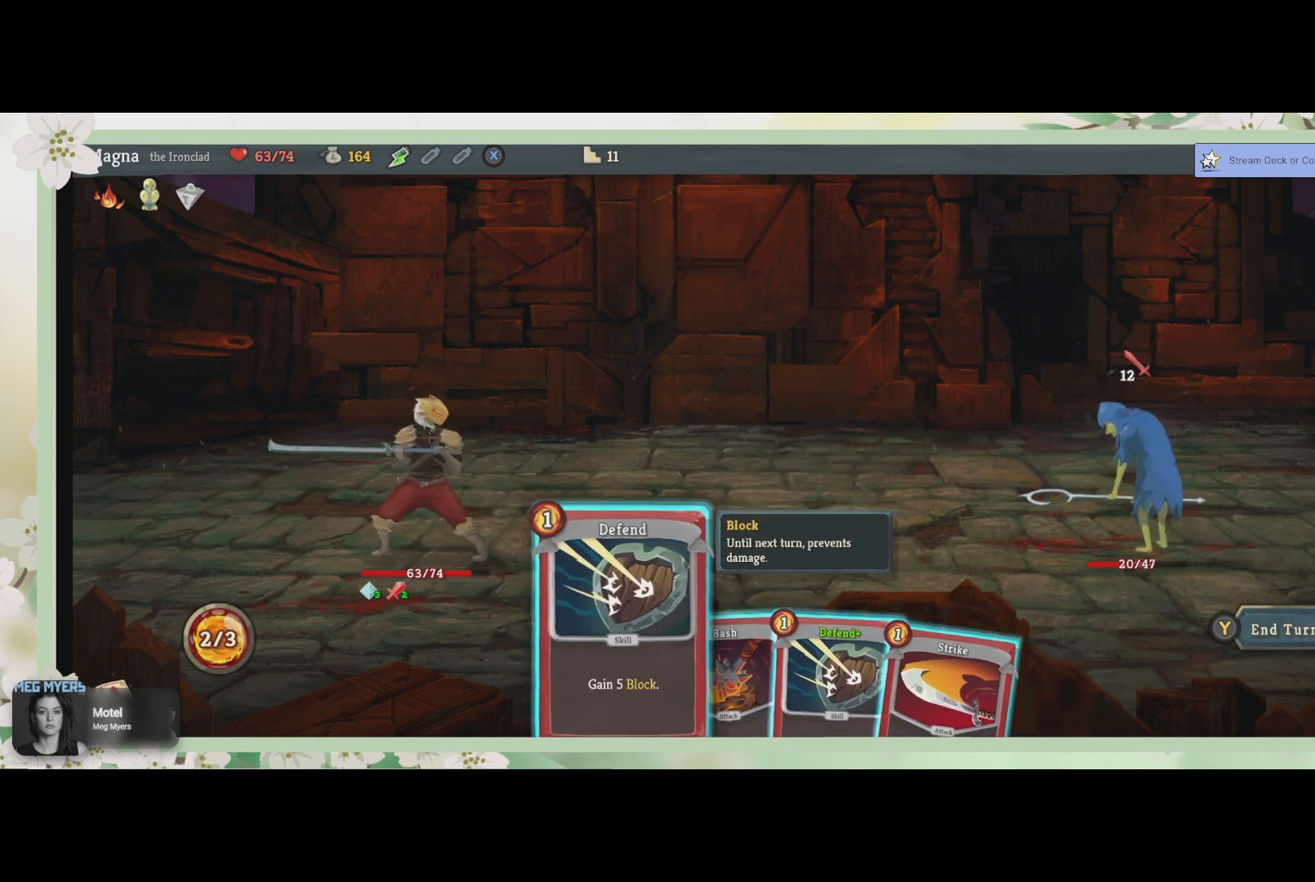
{"buttons": [], "left_stick": "center", "right_stick": "center", "events": [[100, "DPAD_RIGHT", "up"]]}
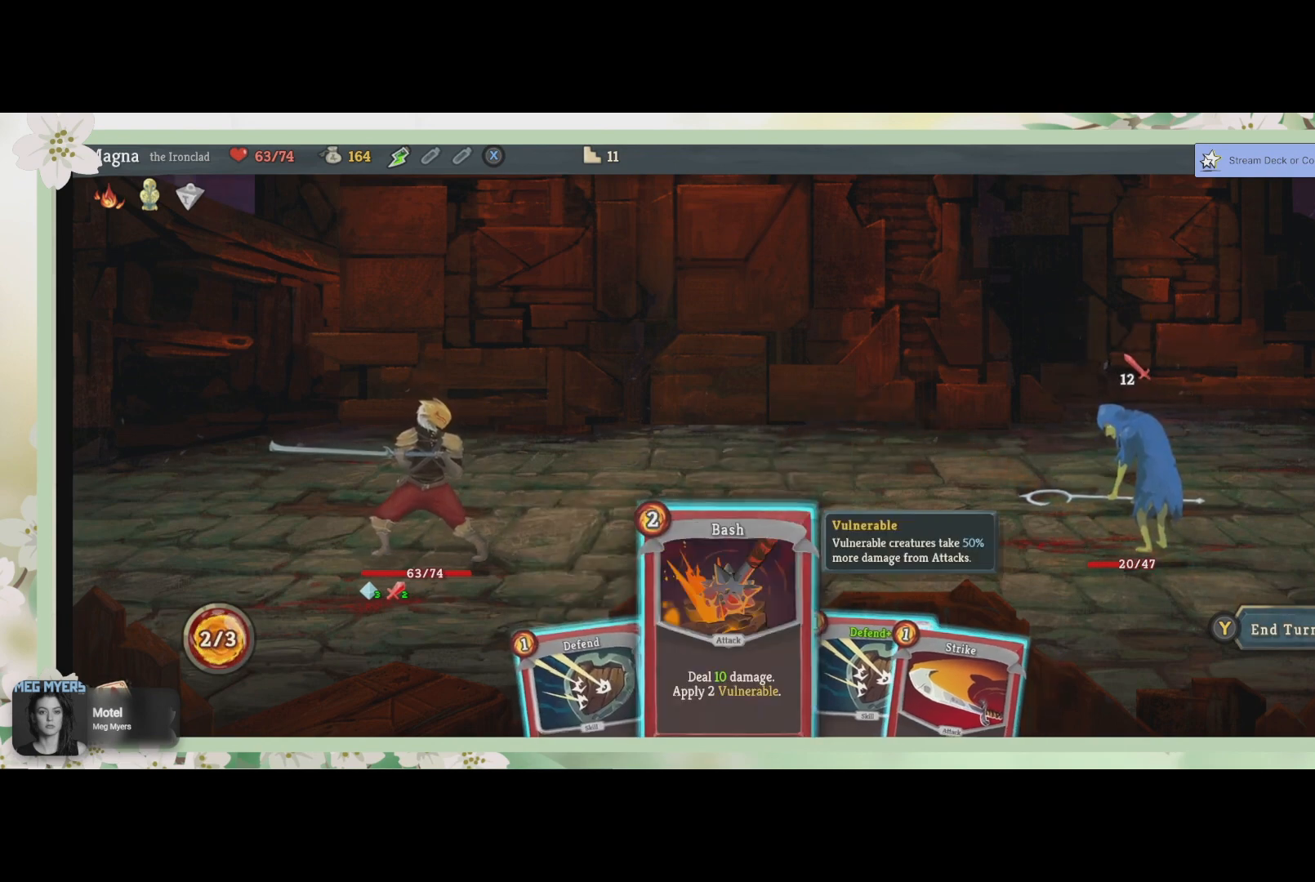
{"buttons": [], "left_stick": "center", "right_stick": "center", "events": [[267, "CROSS", "down"], [367, "CROSS", "up"]]}
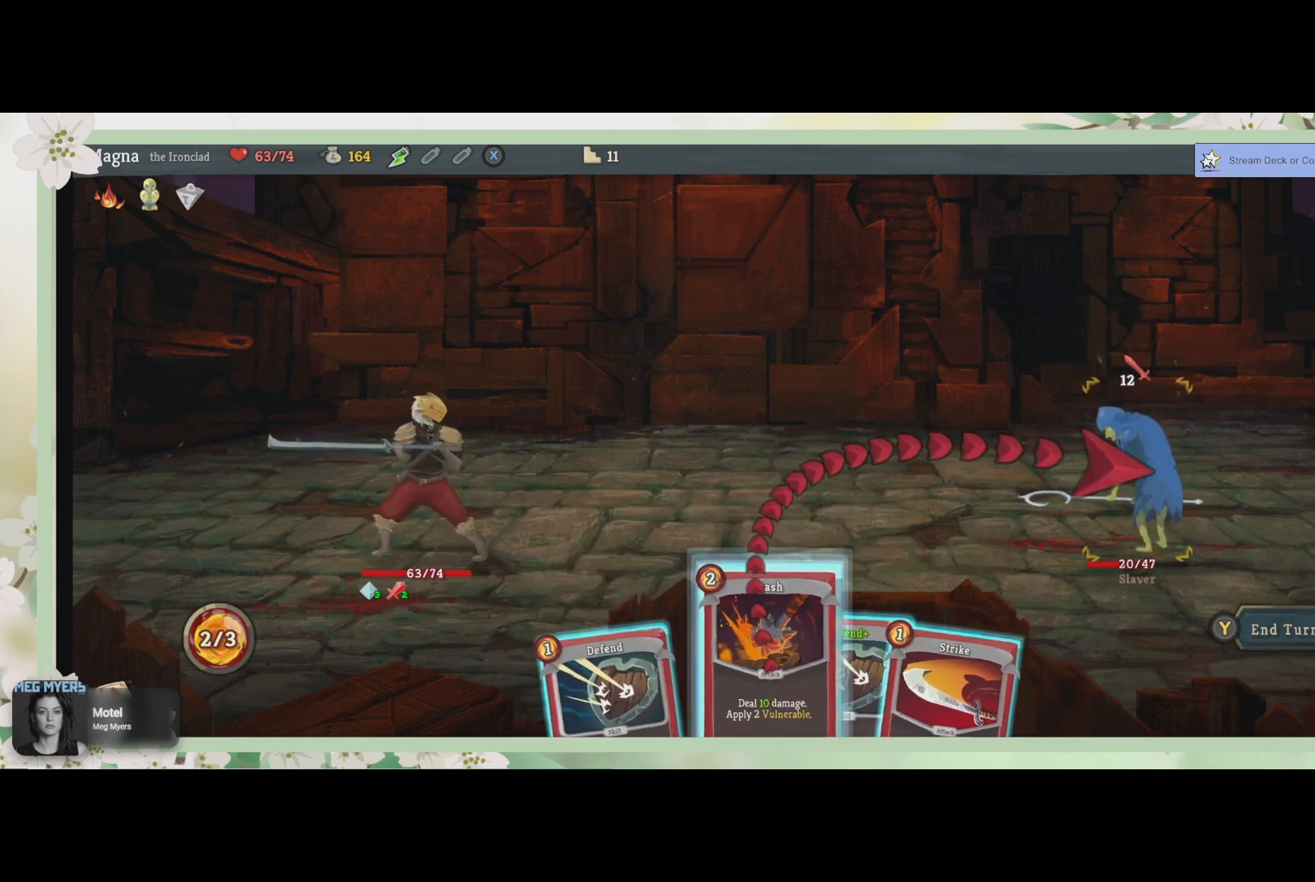
{"buttons": [], "left_stick": "center", "right_stick": "center", "events": [[200, "CROSS", "down"], [267, "CROSS", "up"]]}
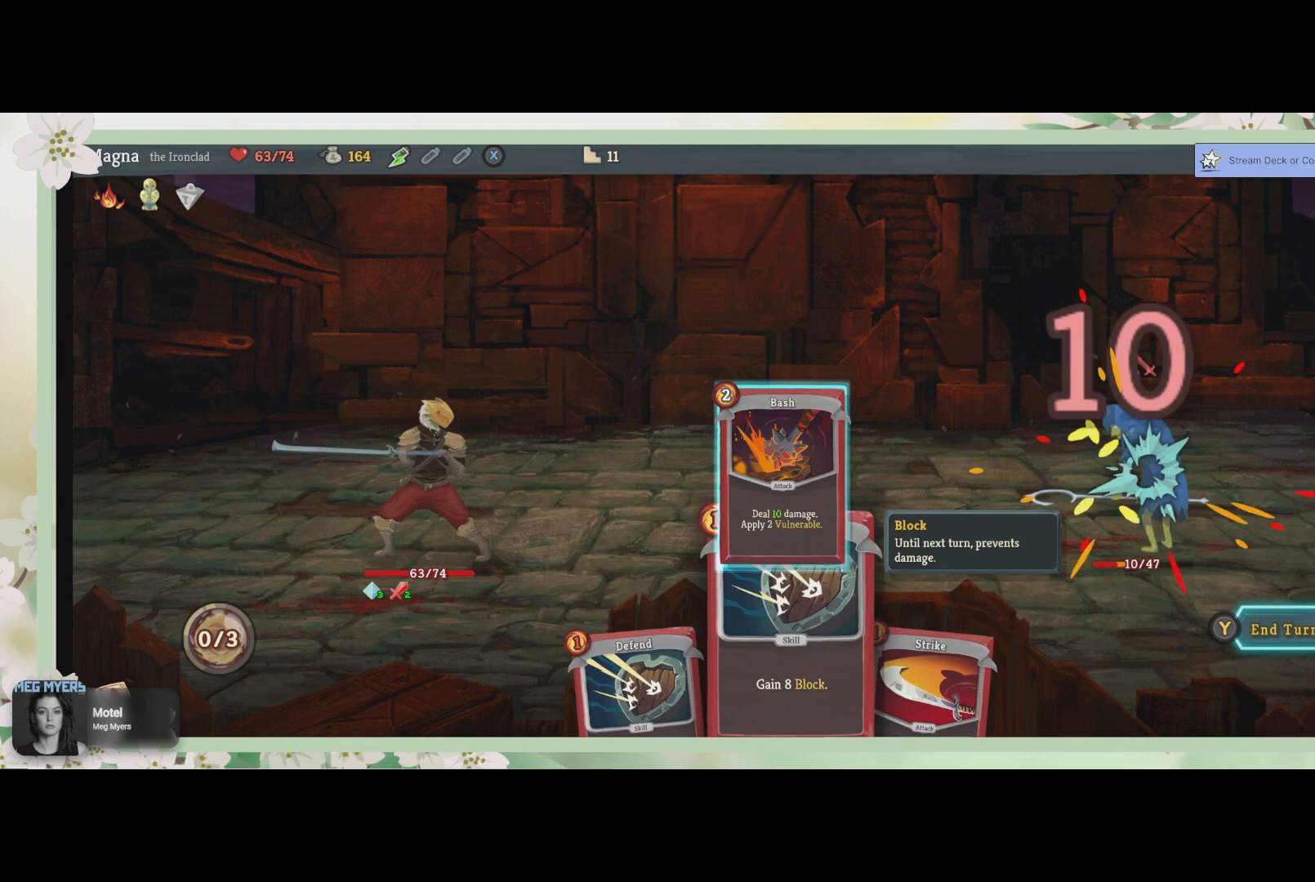
{"buttons": [], "left_stick": "center", "right_stick": "center", "events": []}
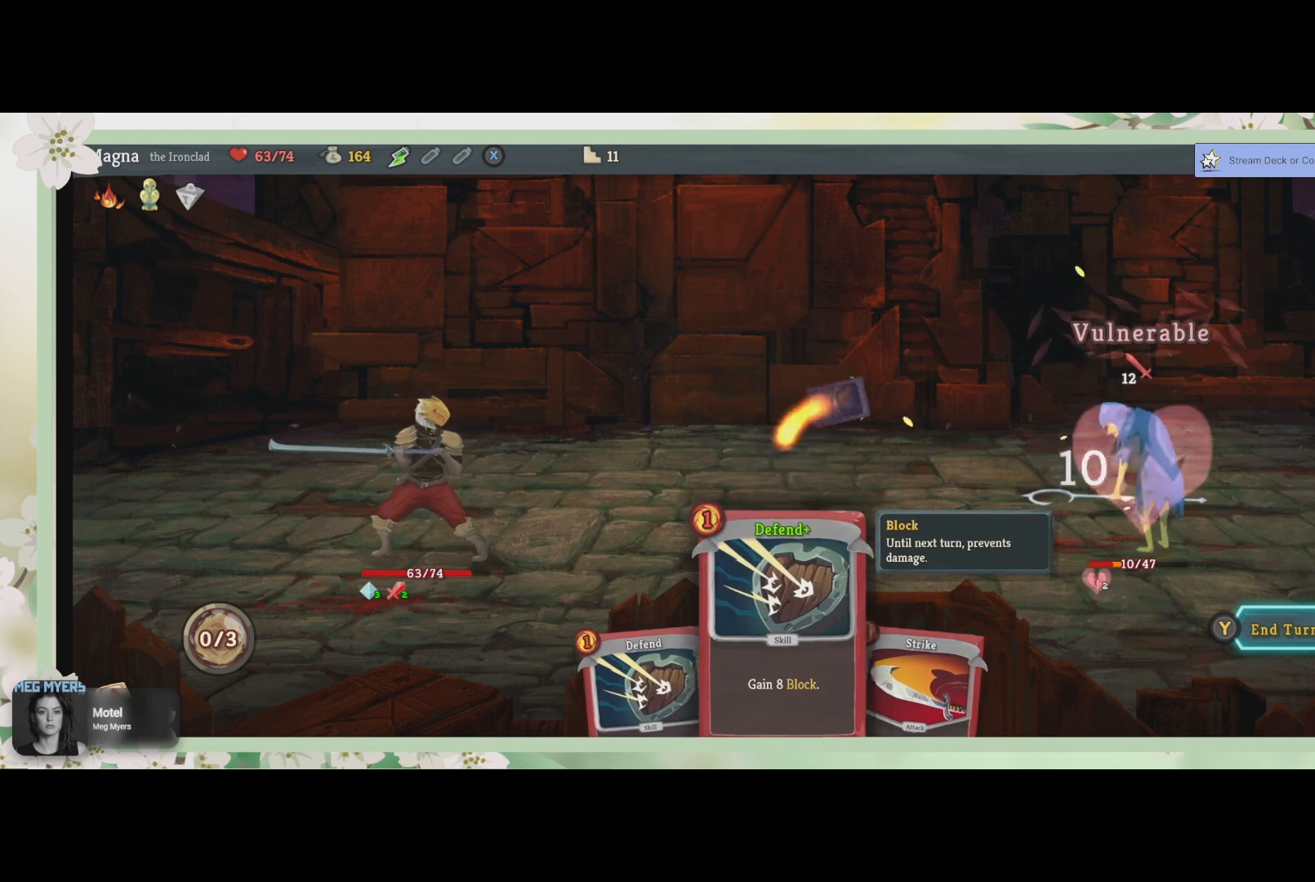
{"buttons": [], "left_stick": "center", "right_stick": "center", "events": []}
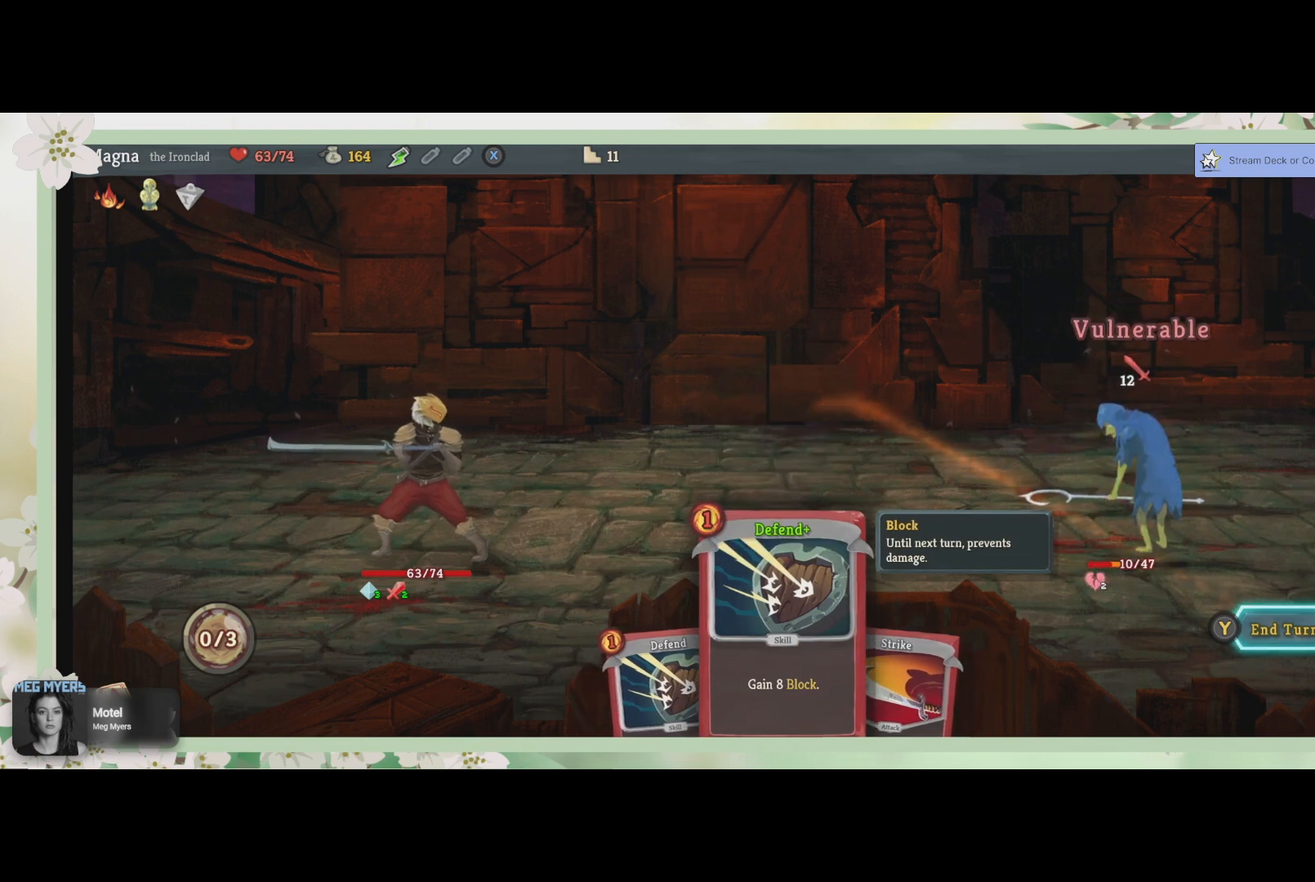
{"buttons": [], "left_stick": "center", "right_stick": "center", "events": []}
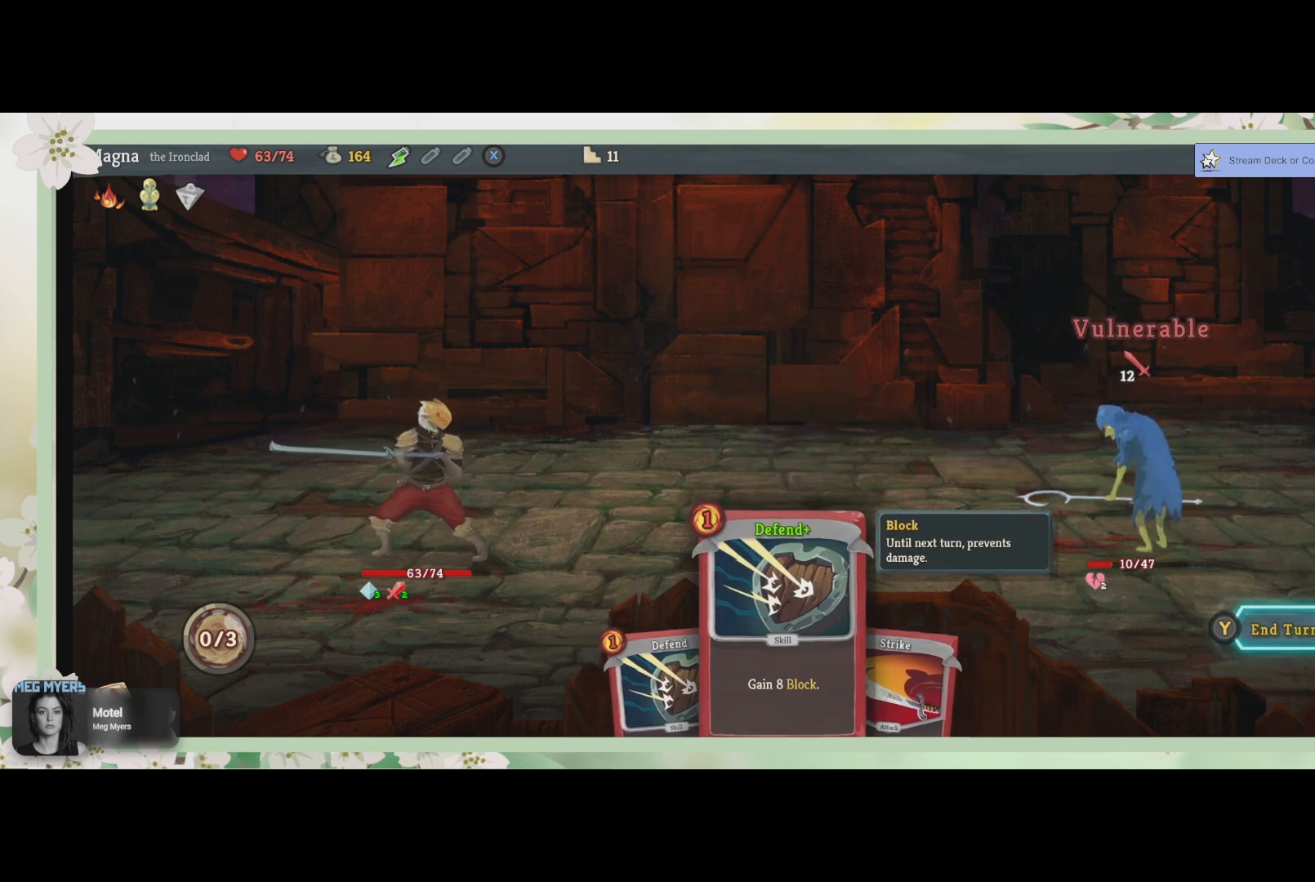
{"buttons": ["CROSS"], "left_stick": "center", "right_stick": "center", "events": [[467, "CROSS", "down"]]}
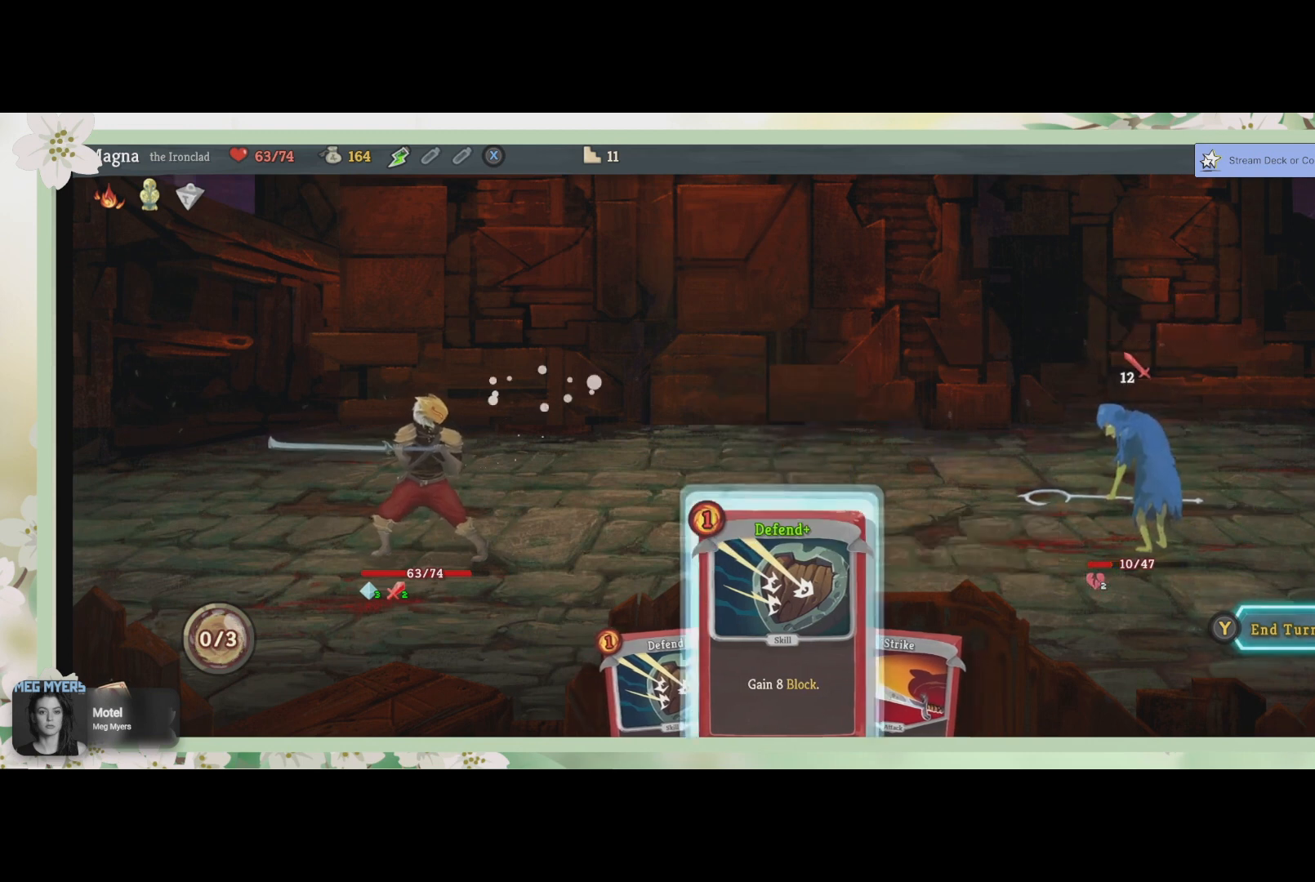
{"buttons": [], "left_stick": "center", "right_stick": "center", "events": [[67, "CROSS", "up"]]}
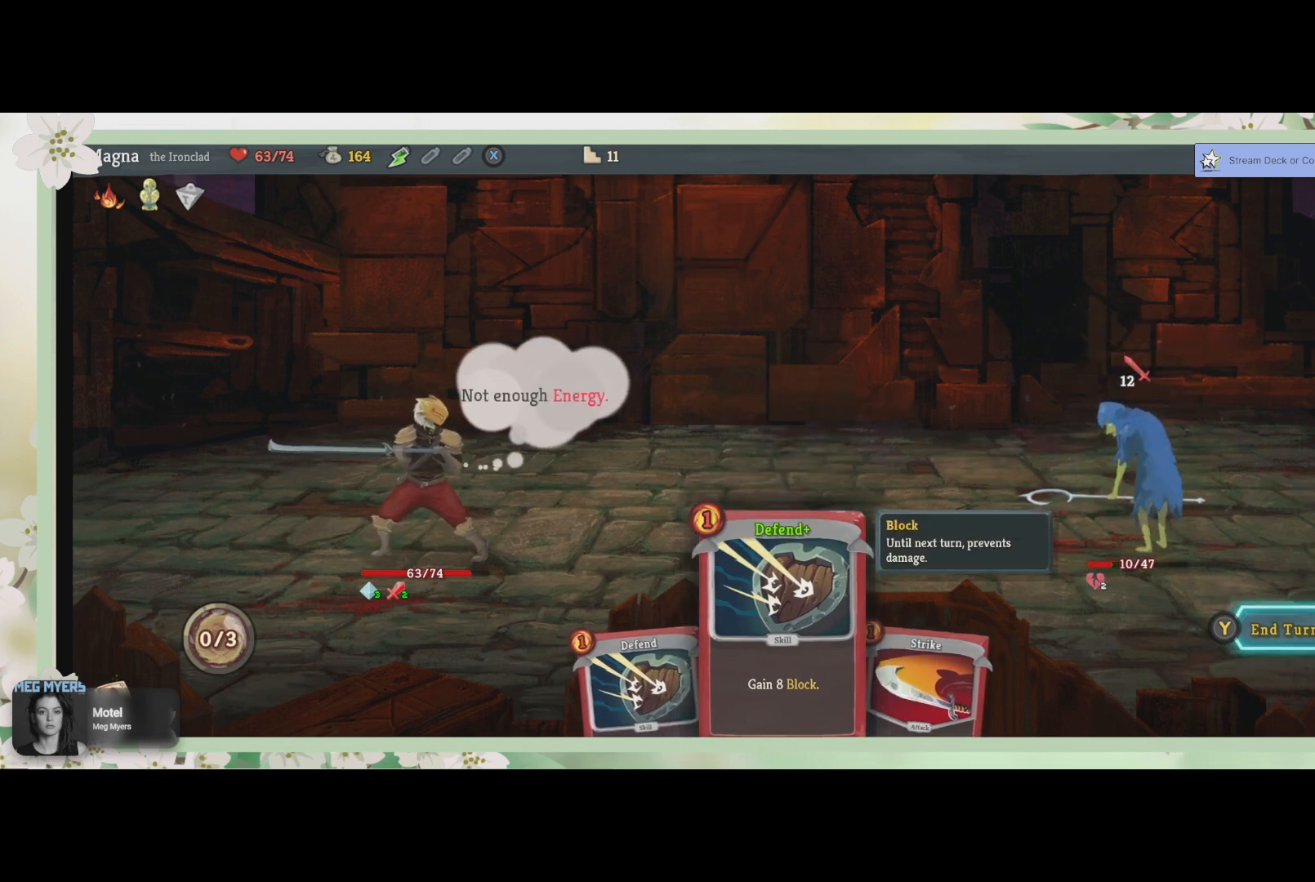
{"buttons": [], "left_stick": "center", "right_stick": "center", "events": [[267, "CROSS", "down"], [367, "CROSS", "up"]]}
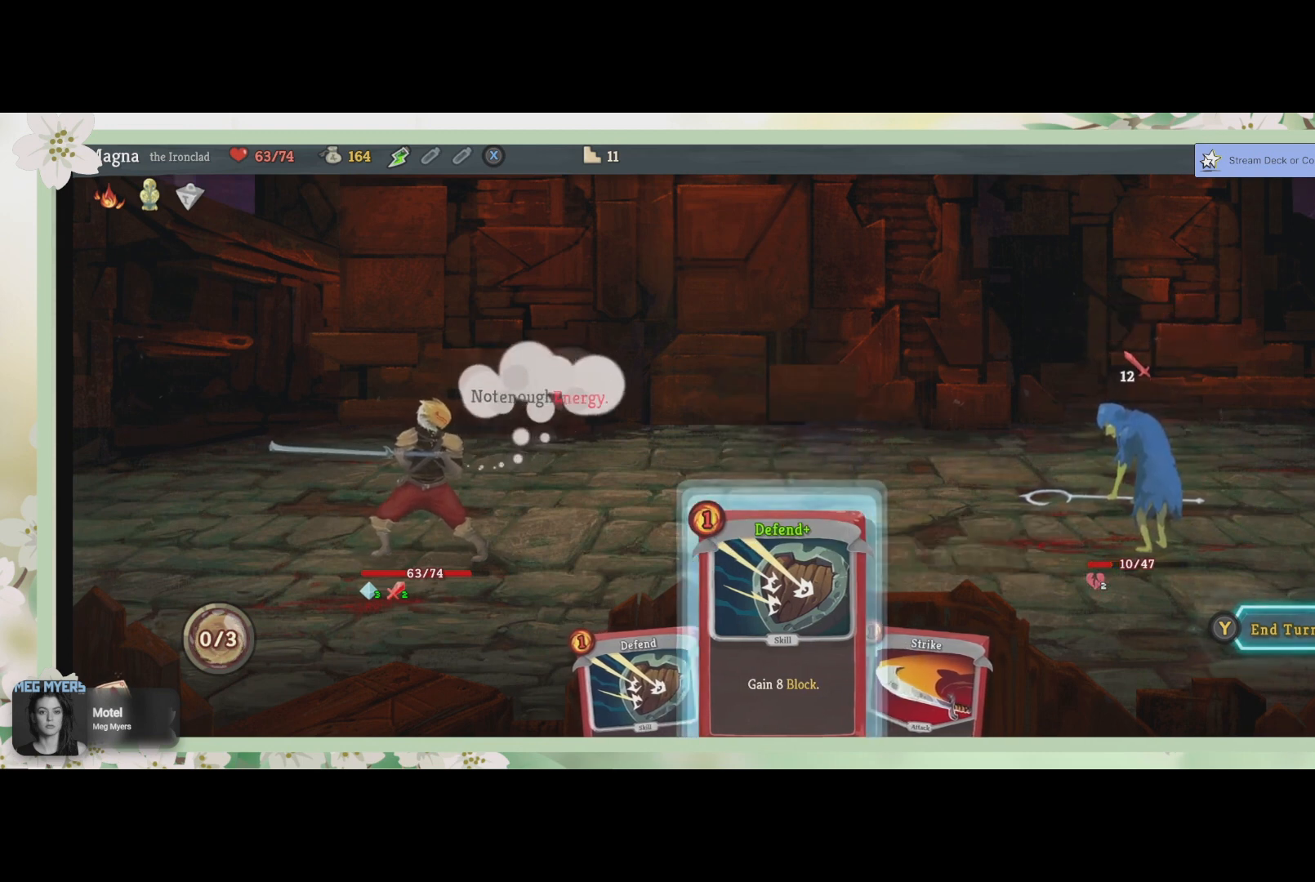
{"buttons": [], "left_stick": "center", "right_stick": "center", "events": []}
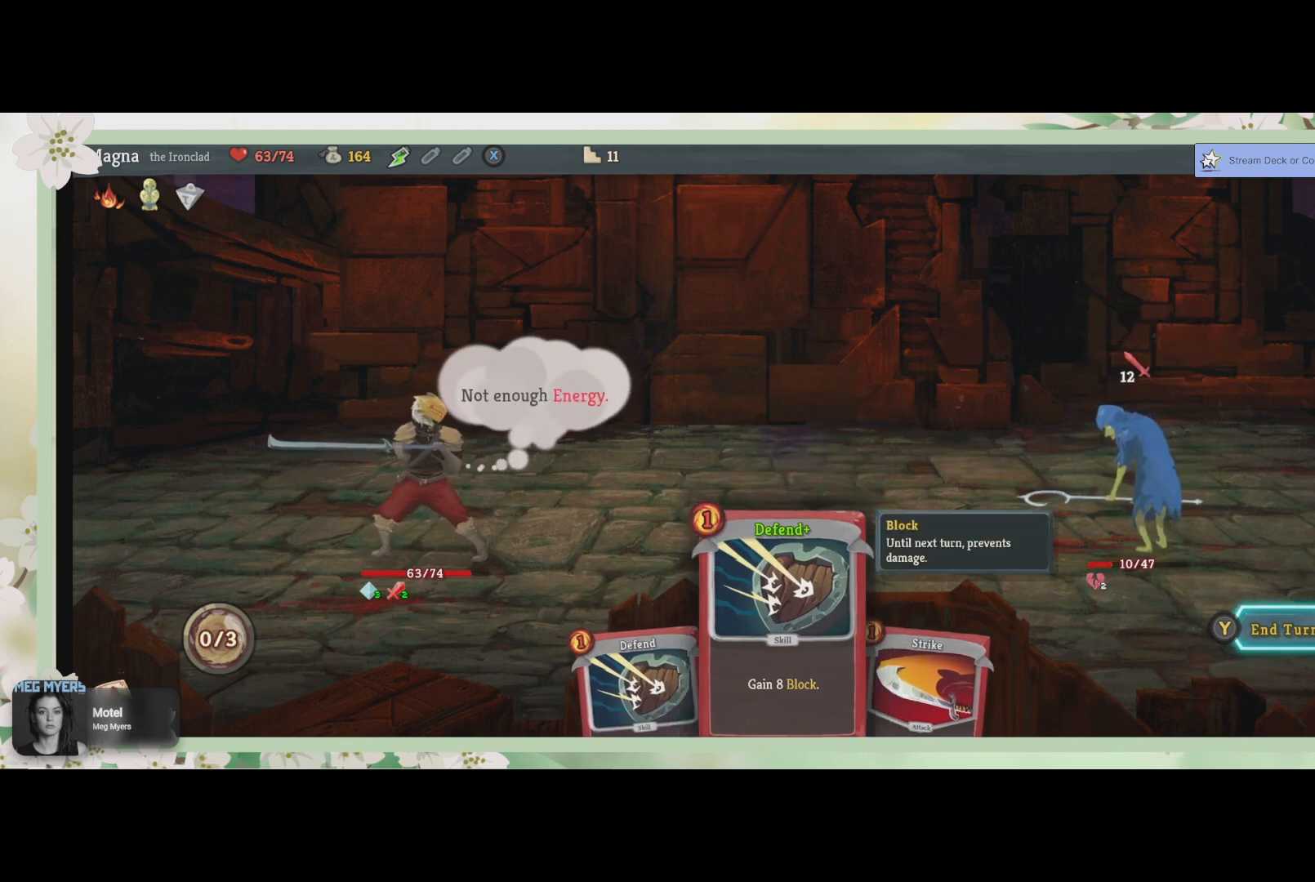
{"buttons": [], "left_stick": "center", "right_stick": "center", "events": []}
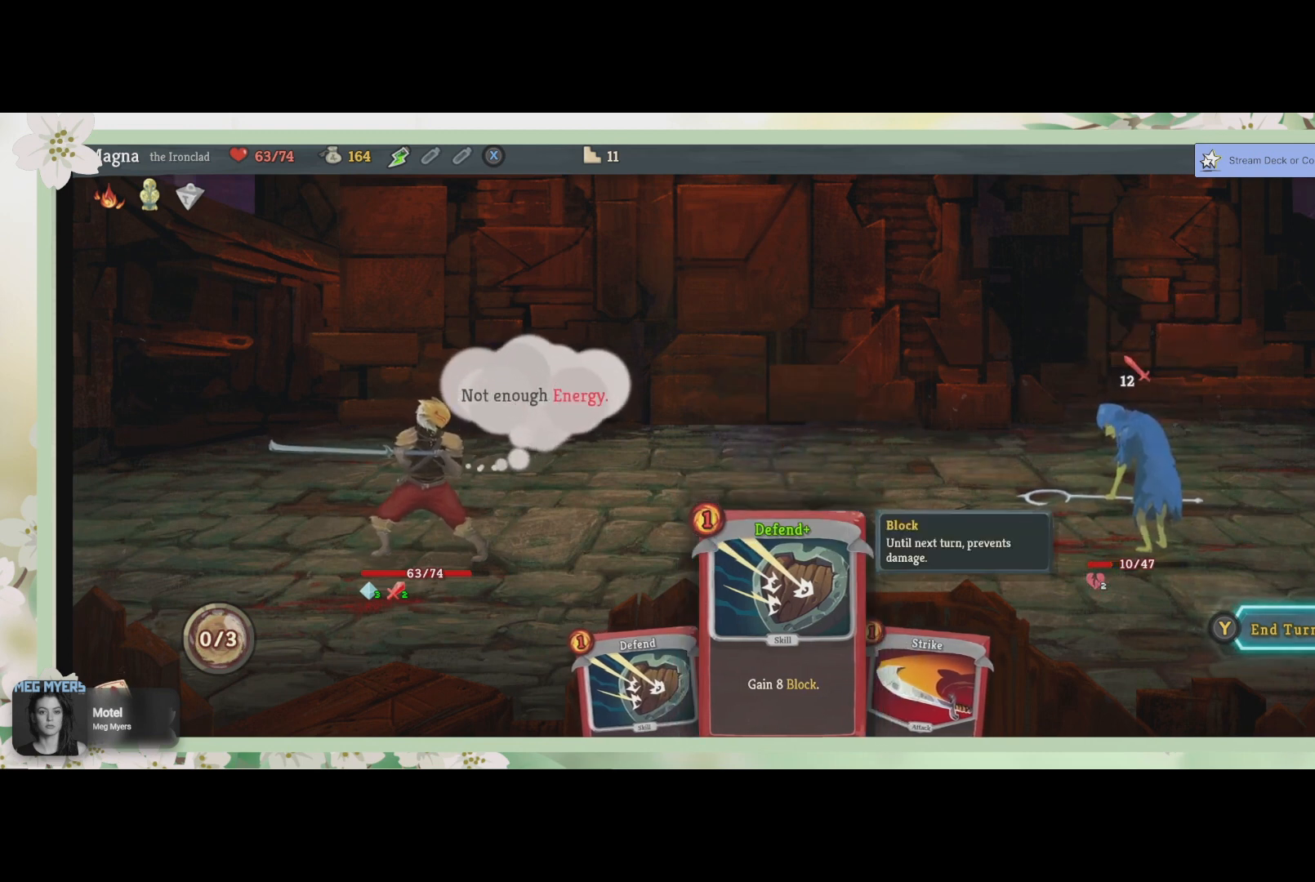
{"buttons": ["TRIANGLE"], "left_stick": "center", "right_stick": "center", "events": [[433, "TRIANGLE", "down"]]}
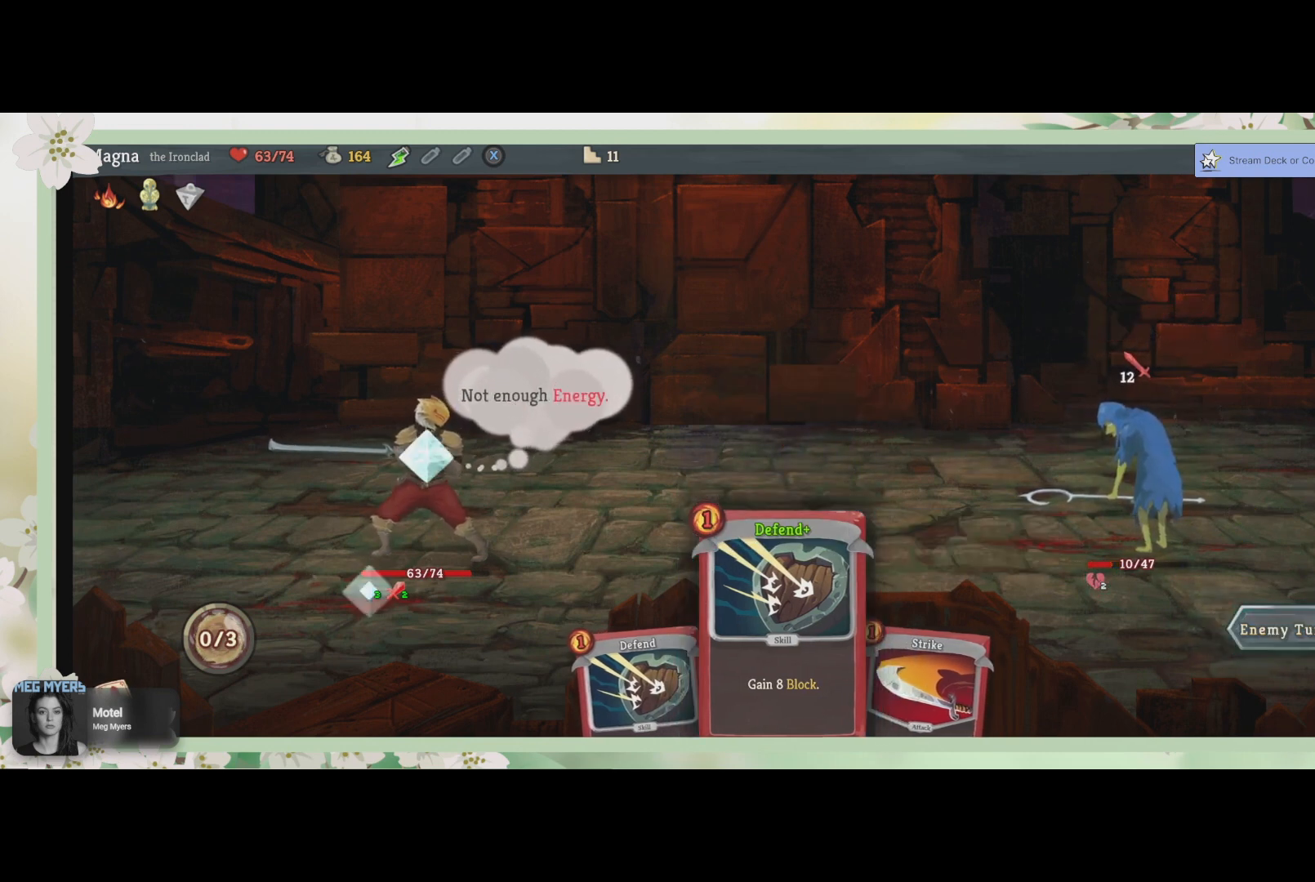
{"buttons": [], "left_stick": "center", "right_stick": "center", "events": [[67, "TRIANGLE", "up"]]}